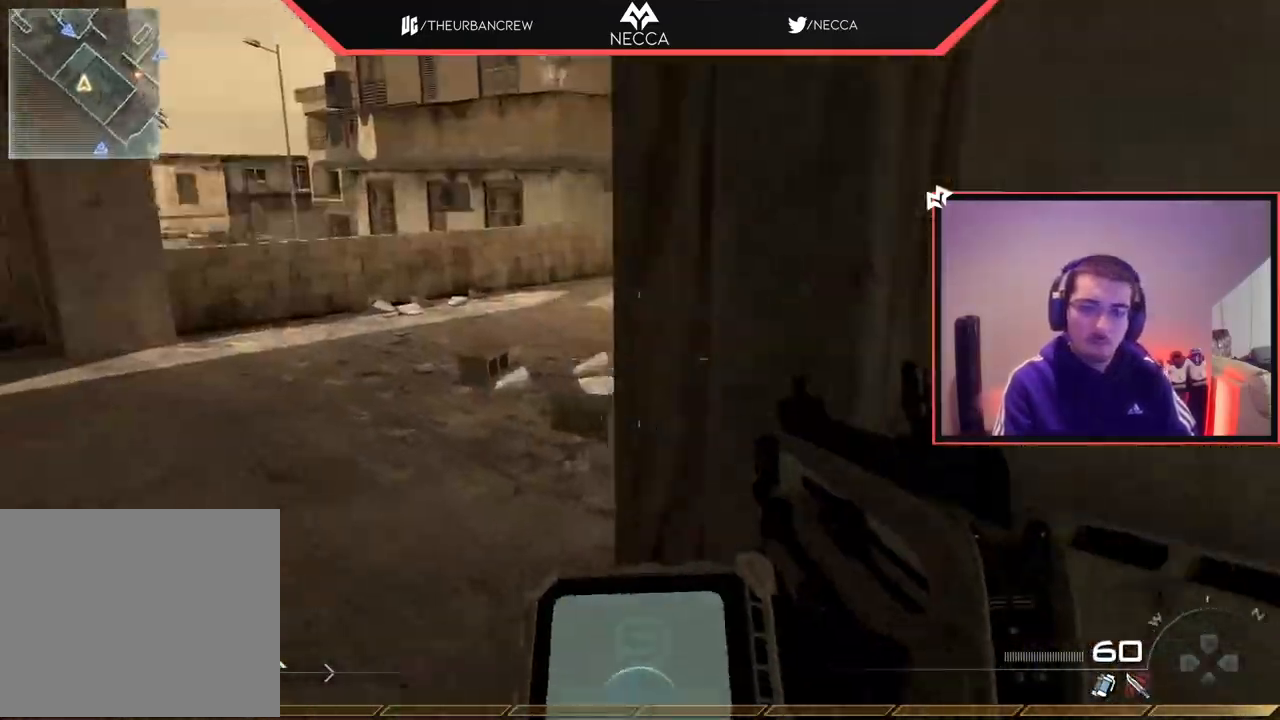
Gameplay with a controller (PlayStation layout); each line is a JSON object with the inputs held at the frame after it. "events" lists button and stick changes between this image and that frame as [ms after this image, input, new state], when the widget could be followed in between.
{"buttons": [], "left_stick": "up-left", "right_stick": "right", "events": [[34, "L3", "down"], [100, "right_stick", "right"], [200, "L3", "up"], [317, "left_stick", "left"], [317, "right_stick", "center"], [467, "right_stick", "right"], [484, "left_stick", "up-left"]]}
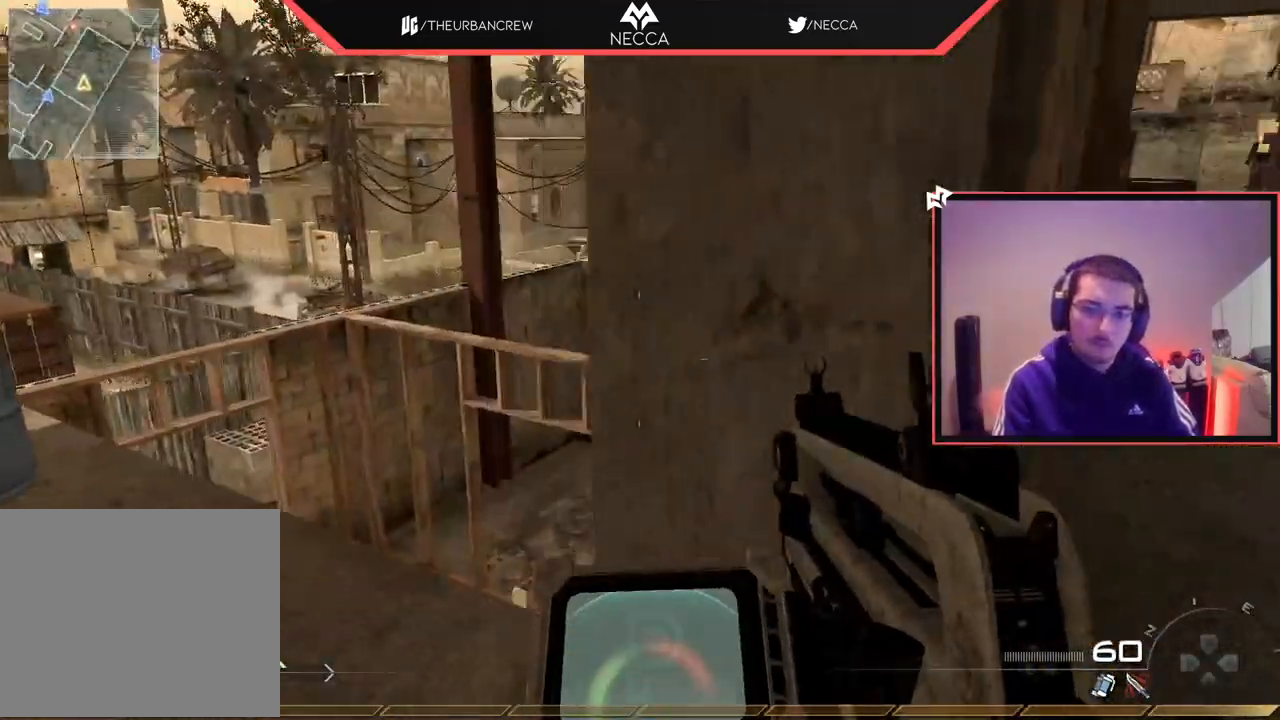
{"buttons": [], "left_stick": "up-right", "right_stick": "center", "events": [[66, "right_stick", "center"], [166, "CIRCLE", "down"], [283, "CIRCLE", "up"], [417, "CROSS", "down"], [417, "left_stick", "up-right"], [500, "CROSS", "up"]]}
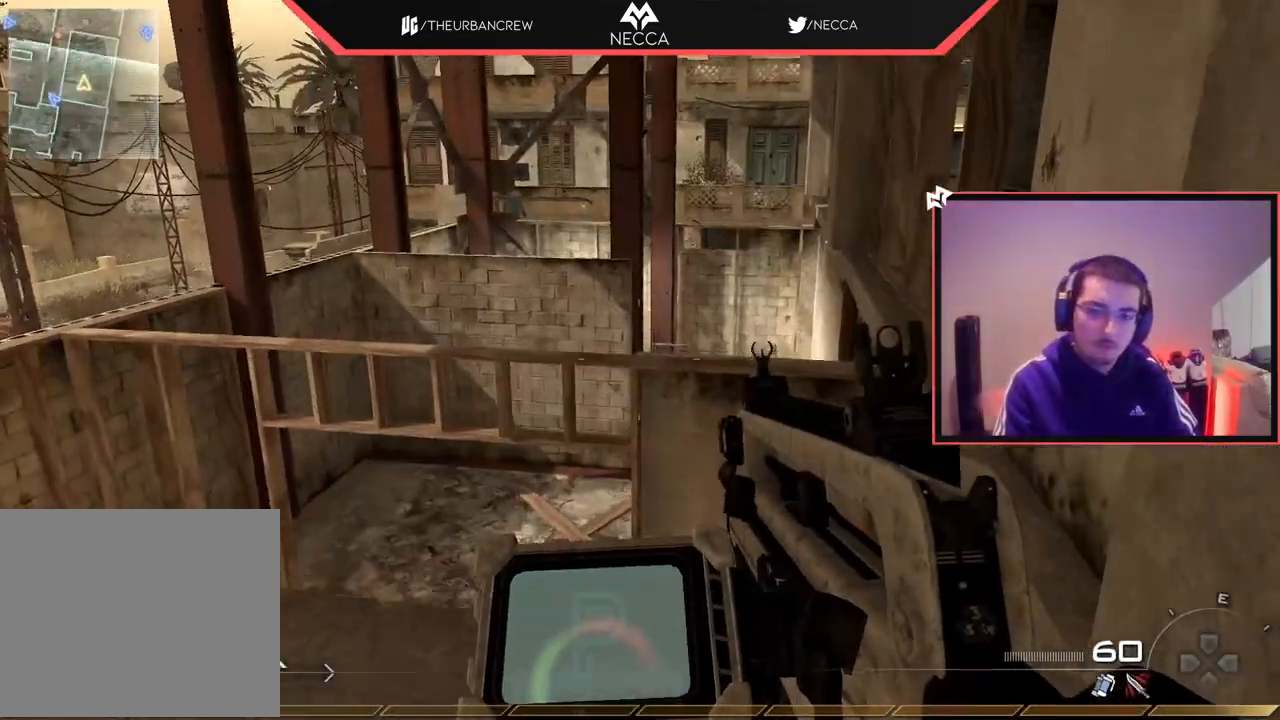
{"buttons": [], "left_stick": "up-left", "right_stick": "center", "events": [[17, "right_stick", "down-left"], [100, "left_stick", "center"], [134, "right_stick", "center"], [351, "left_stick", "left"], [401, "left_stick", "up-left"]]}
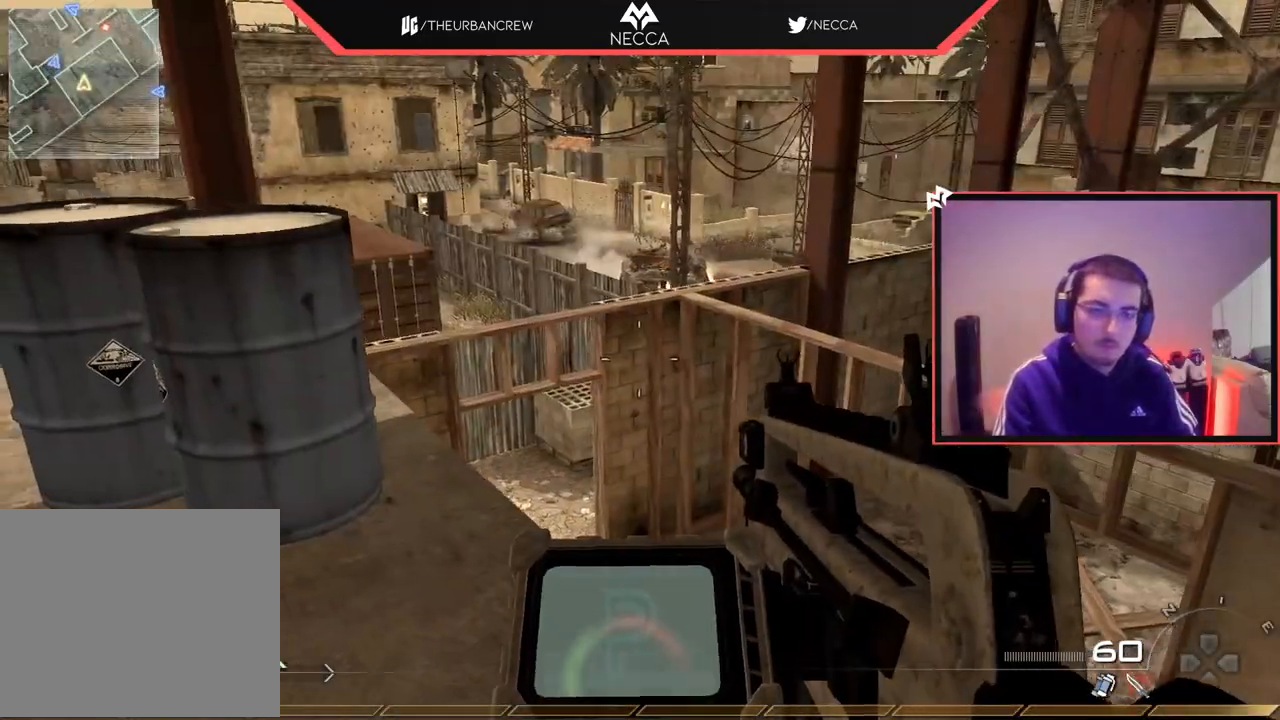
{"buttons": [], "left_stick": "down-left", "right_stick": "right", "events": [[33, "right_stick", "right"], [167, "right_stick", "center"], [183, "left_stick", "down-left"], [233, "R2", "down"], [233, "SQUARE", "down"], [283, "L2", "down"], [333, "SQUARE", "up"], [367, "R2", "up"], [417, "L2", "up"], [450, "right_stick", "right"]]}
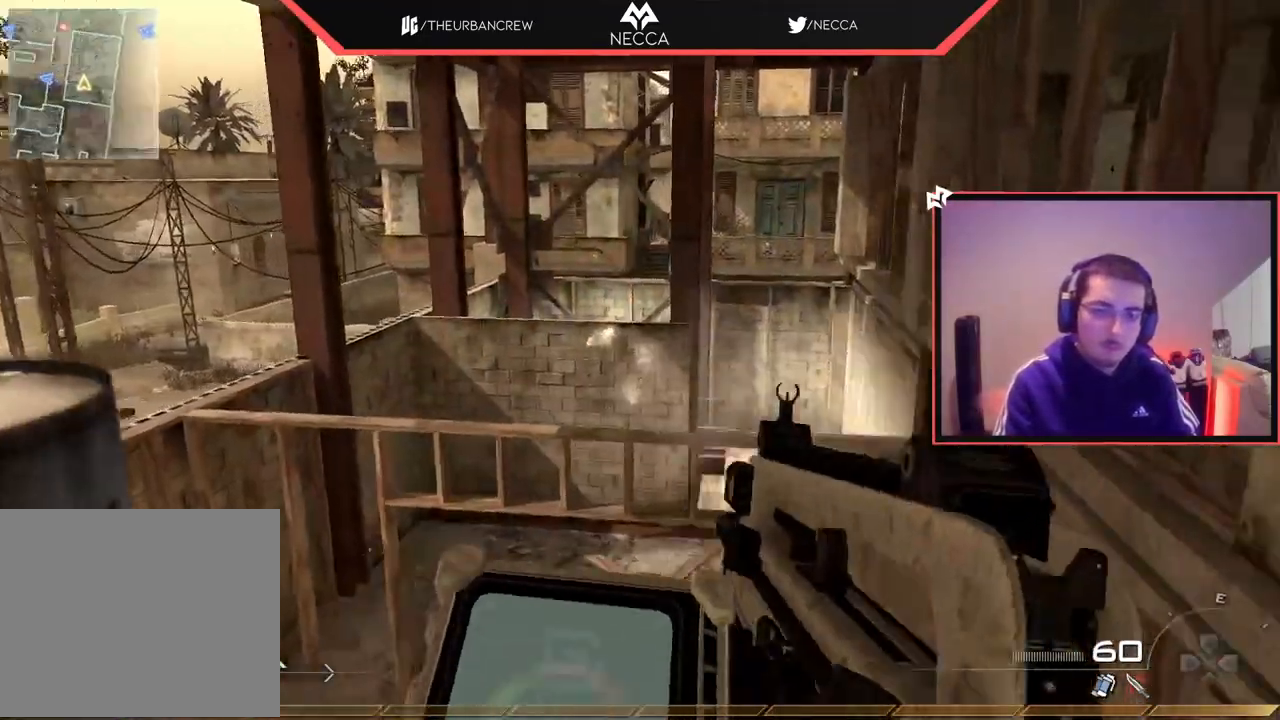
{"buttons": [], "left_stick": "center", "right_stick": "center", "events": [[17, "L2", "down"], [17, "right_stick", "center"], [150, "L2", "up"], [200, "L2", "down"], [234, "right_stick", "up-right"], [300, "right_stick", "center"], [417, "L2", "up"], [434, "left_stick", "center"]]}
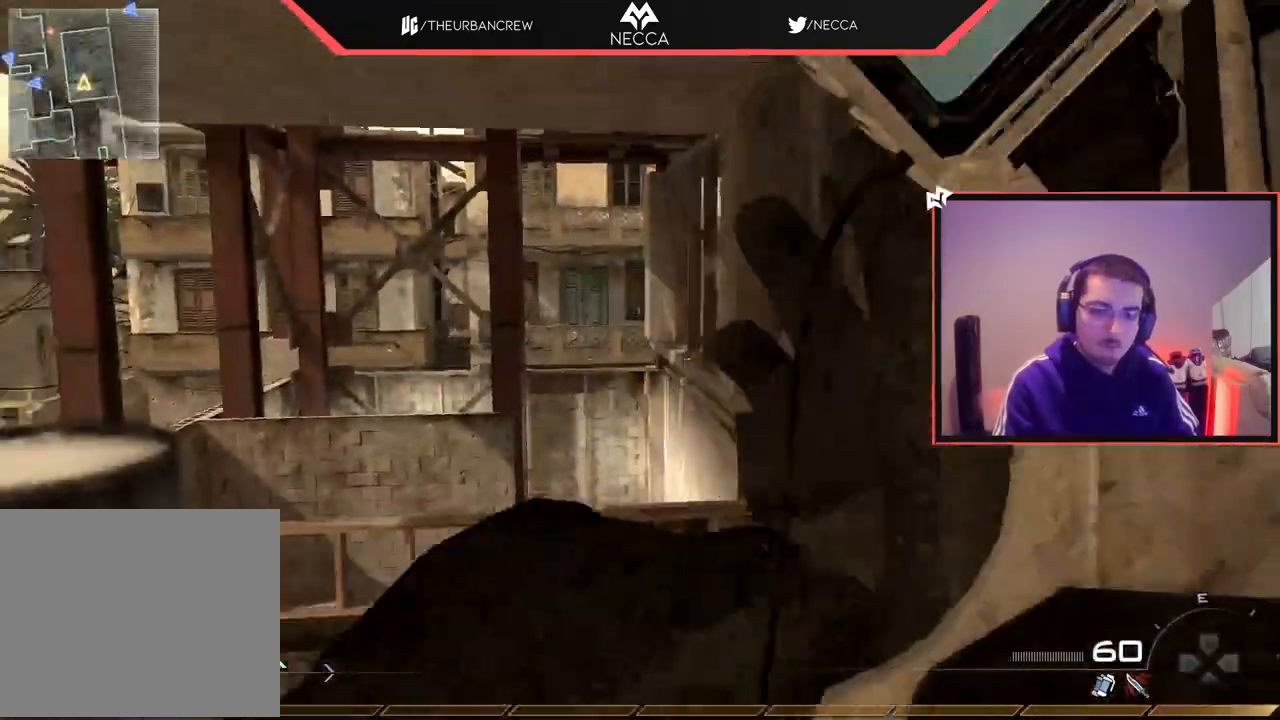
{"buttons": [], "left_stick": "center", "right_stick": "center", "events": [[33, "right_stick", "right"], [66, "DPAD_LEFT", "down"], [100, "right_stick", "center"], [133, "DPAD_LEFT", "up"], [317, "left_stick", "down"], [500, "left_stick", "center"]]}
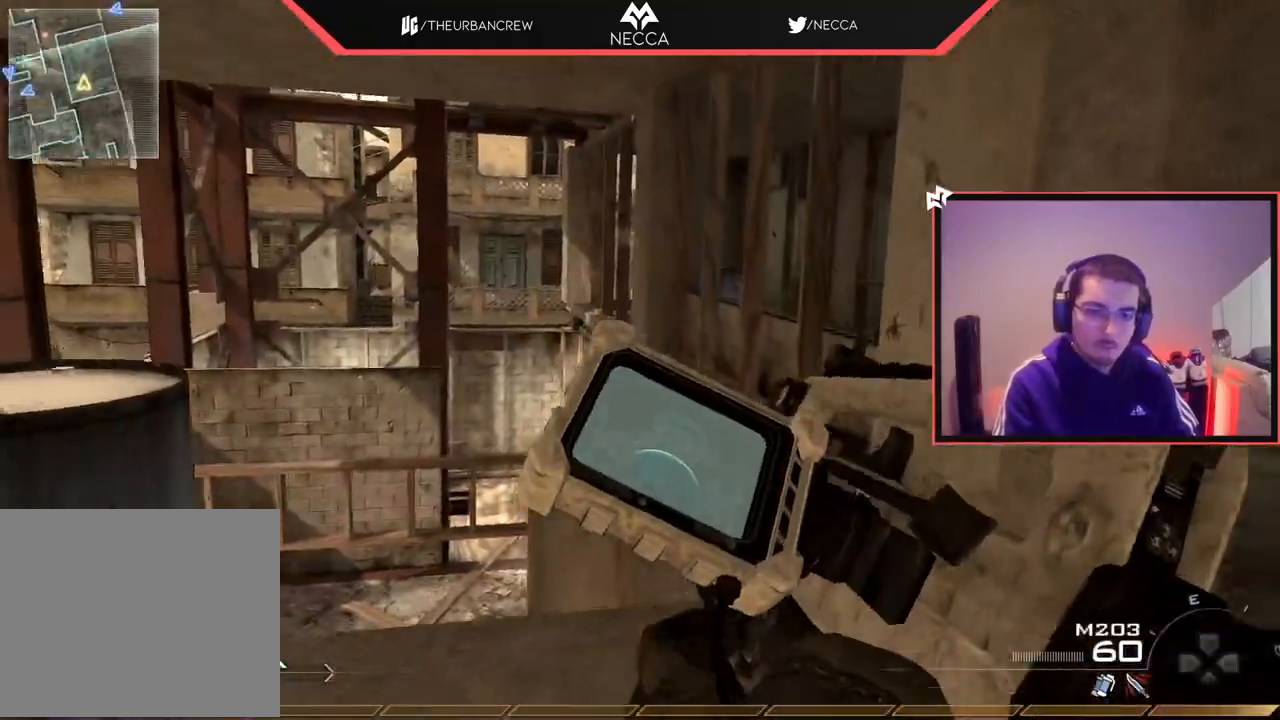
{"buttons": [], "left_stick": "down-left", "right_stick": "center", "events": [[34, "left_stick", "down"], [50, "L3", "down"], [50, "left_stick", "up"], [100, "TRIANGLE", "down"], [167, "TRIANGLE", "up"], [184, "L3", "up"], [234, "TRIANGLE", "down"], [234, "left_stick", "center"], [334, "TRIANGLE", "up"], [384, "left_stick", "down-left"]]}
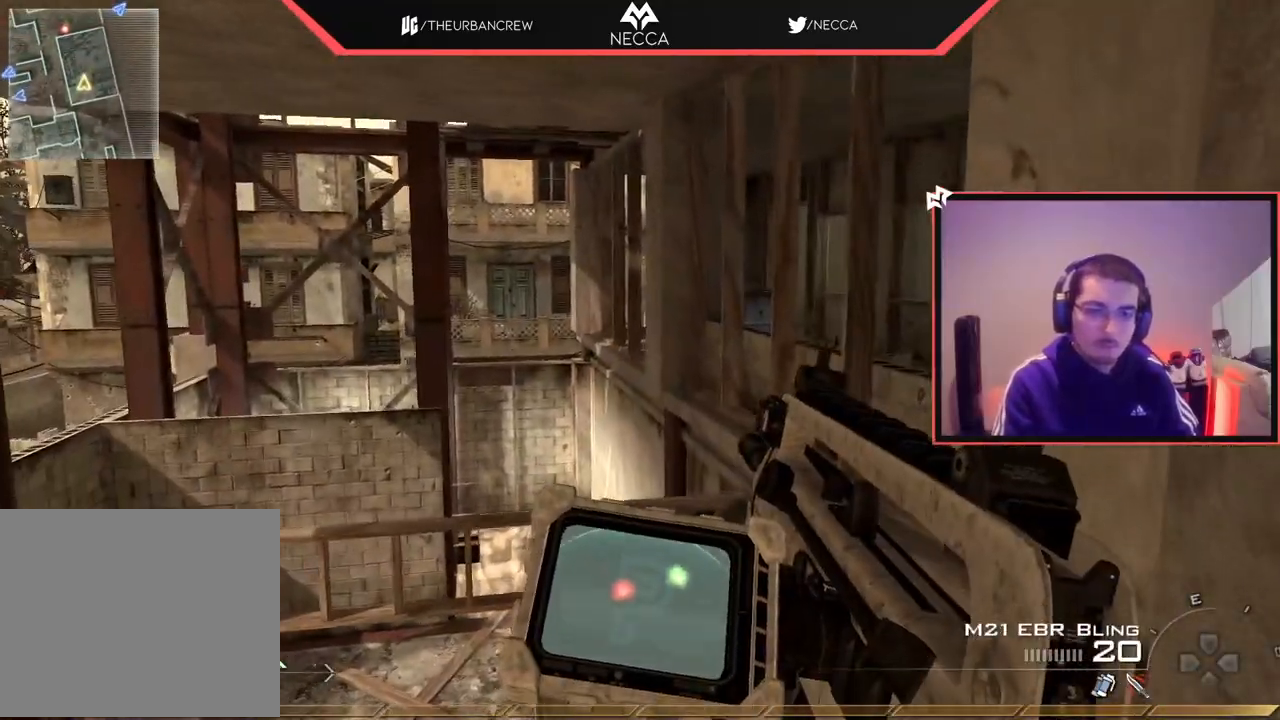
{"buttons": ["CROSS", "CIRCLE"], "left_stick": "center", "right_stick": "right", "events": [[16, "left_stick", "center"], [183, "left_stick", "up"], [250, "L3", "down"], [317, "right_stick", "right"], [400, "CROSS", "down"], [417, "L3", "up"], [467, "CIRCLE", "down"], [500, "left_stick", "center"]]}
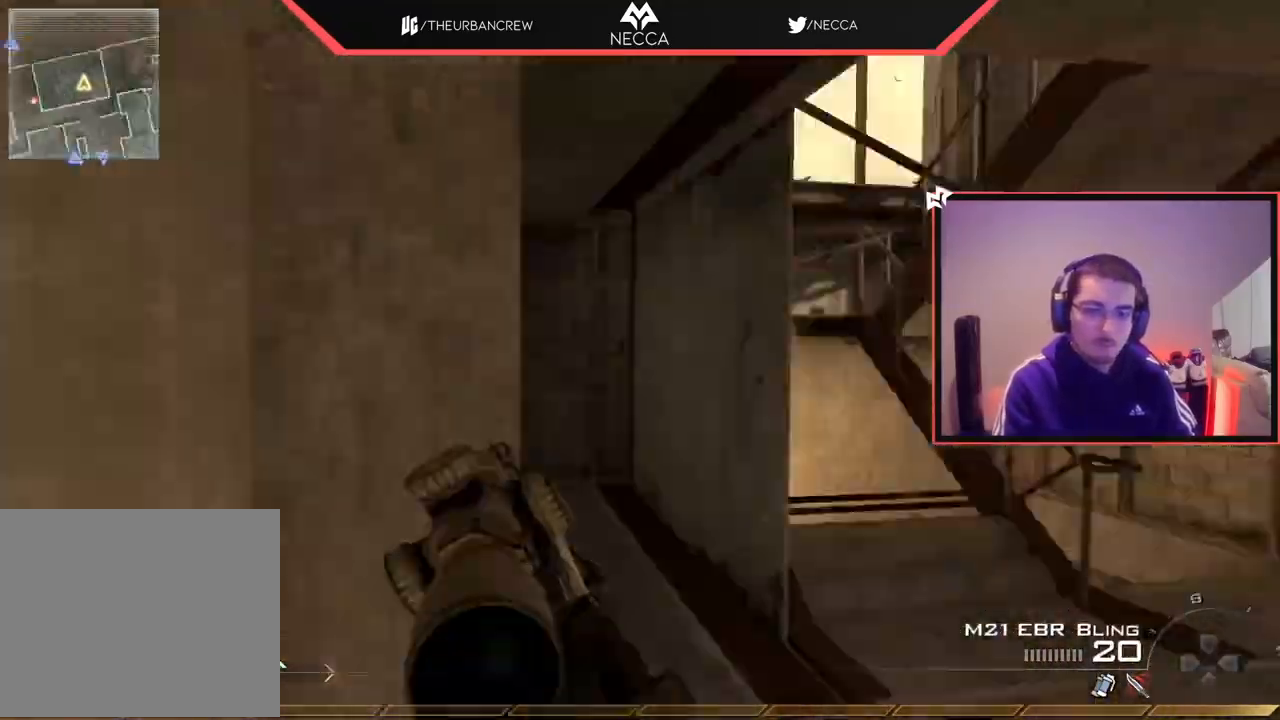
{"buttons": [], "left_stick": "left", "right_stick": "right", "events": [[50, "CROSS", "up"], [117, "CIRCLE", "up"], [267, "right_stick", "center"], [317, "left_stick", "up-left"], [334, "right_stick", "right"], [434, "TRIANGLE", "down"], [451, "left_stick", "left"], [484, "TRIANGLE", "up"]]}
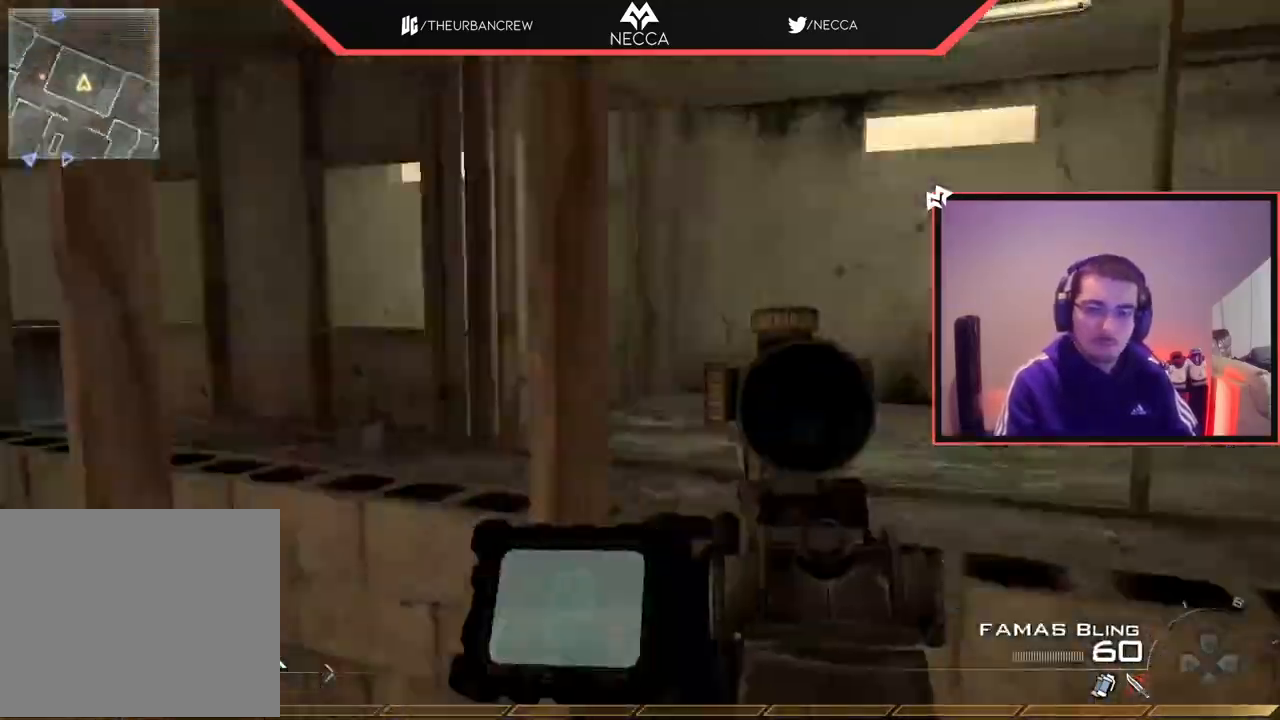
{"buttons": ["CIRCLE", "R2"], "left_stick": "center", "right_stick": "center", "events": [[50, "TRIANGLE", "down"], [83, "left_stick", "down-left"], [150, "TRIANGLE", "up"], [250, "R2", "down"], [267, "SQUARE", "down"], [300, "left_stick", "center"], [317, "right_stick", "center"], [367, "CIRCLE", "down"], [433, "SQUARE", "up"]]}
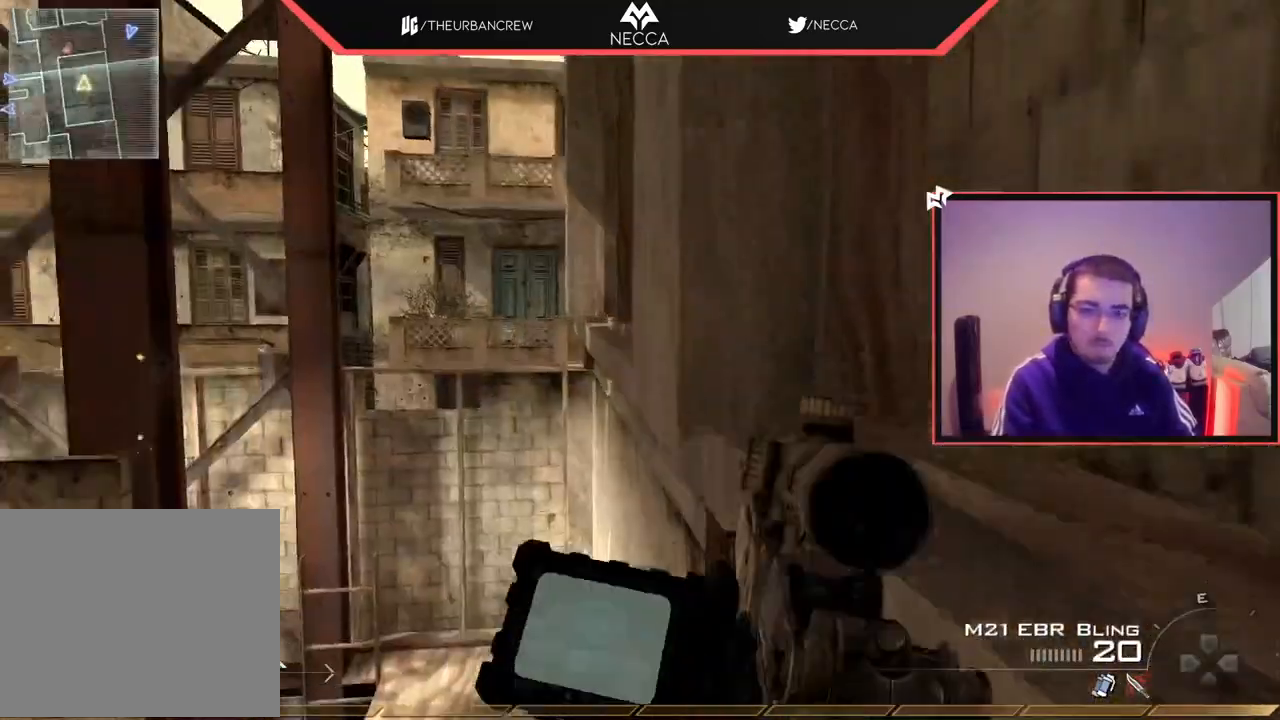
{"buttons": [], "left_stick": "center", "right_stick": "left", "events": [[200, "R2", "up"], [217, "CIRCLE", "up"], [300, "CROSS", "down"], [384, "CROSS", "up"], [451, "right_stick", "left"]]}
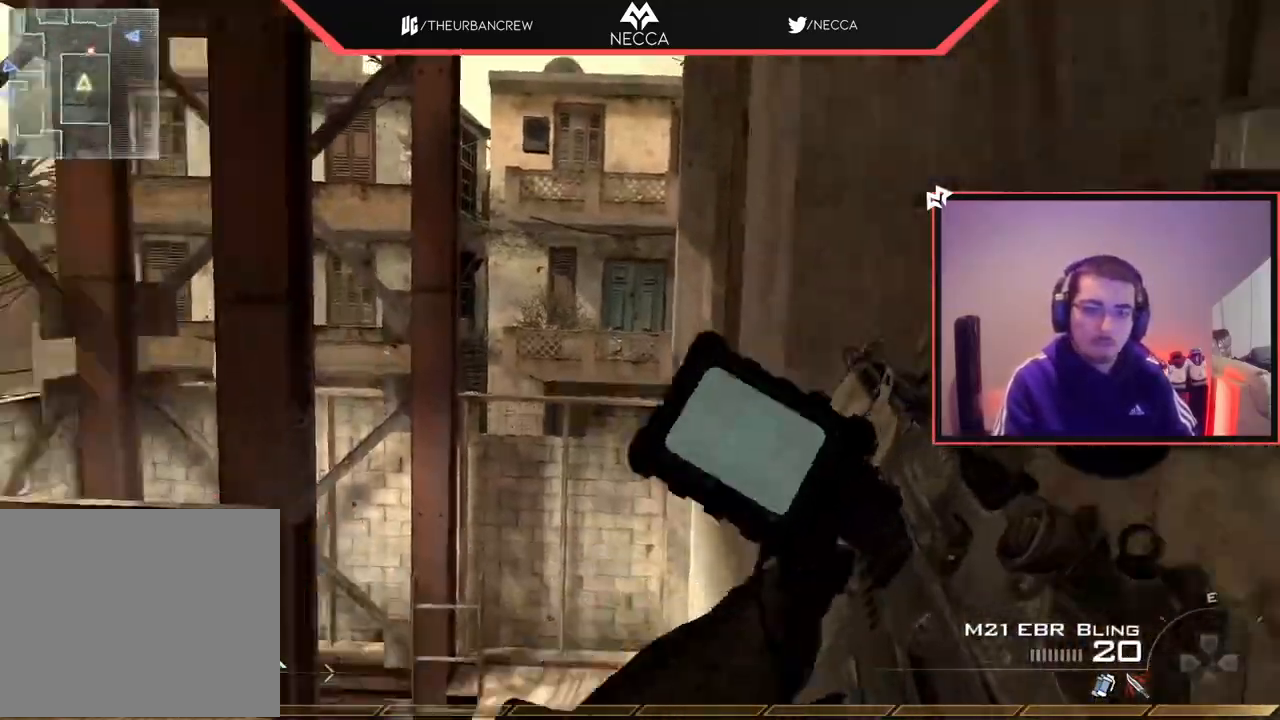
{"buttons": [], "left_stick": "center", "right_stick": "center", "events": [[133, "right_stick", "center"], [333, "DPAD_LEFT", "down"], [433, "DPAD_LEFT", "up"]]}
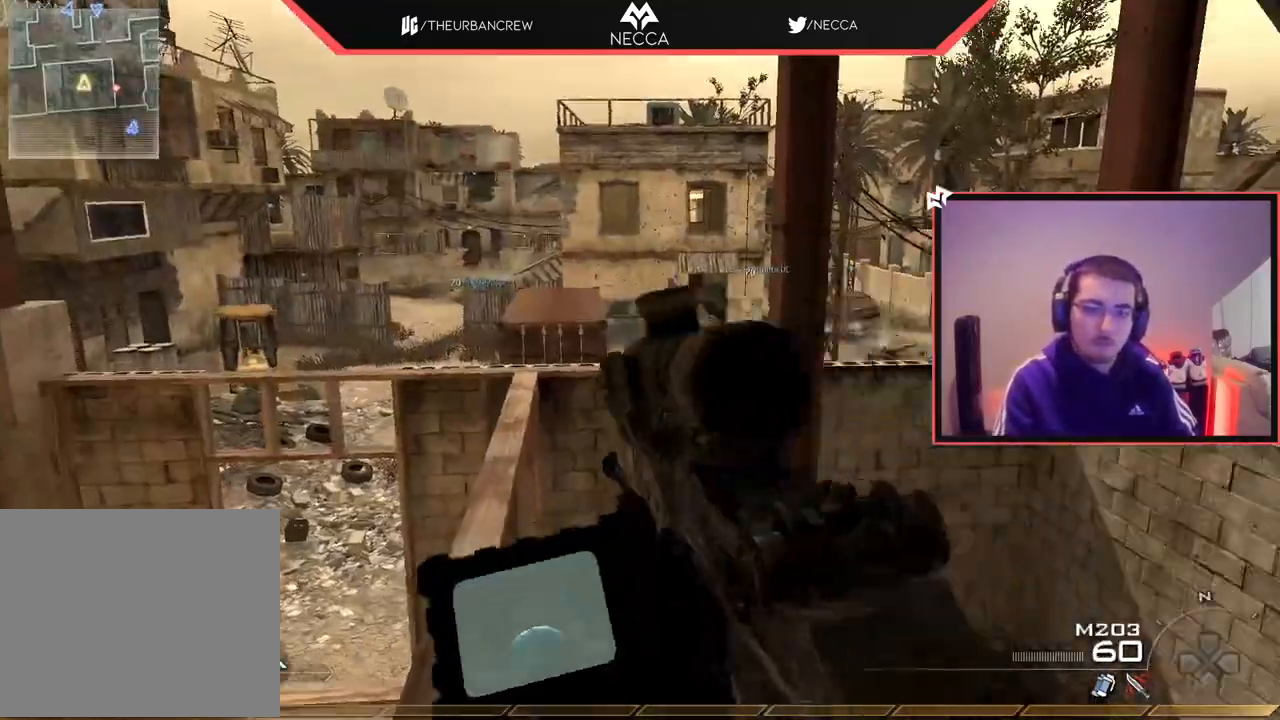
{"buttons": [], "left_stick": "up", "right_stick": "center", "events": [[150, "left_stick", "up-left"], [417, "left_stick", "up"]]}
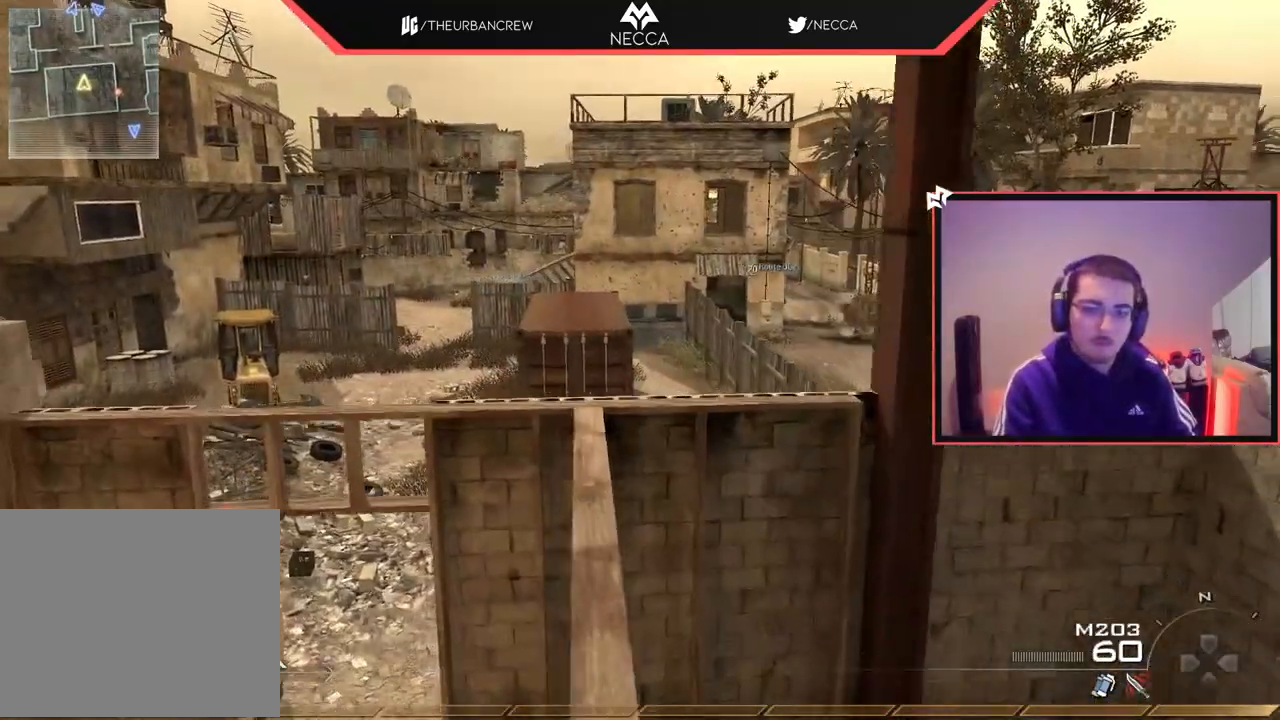
{"buttons": [], "left_stick": "center", "right_stick": "center", "events": [[83, "left_stick", "center"], [83, "right_stick", "left"], [267, "right_stick", "center"], [283, "L3", "down"], [283, "left_stick", "up-left"], [350, "CROSS", "down"], [400, "L3", "up"], [450, "left_stick", "center"], [467, "CROSS", "up"]]}
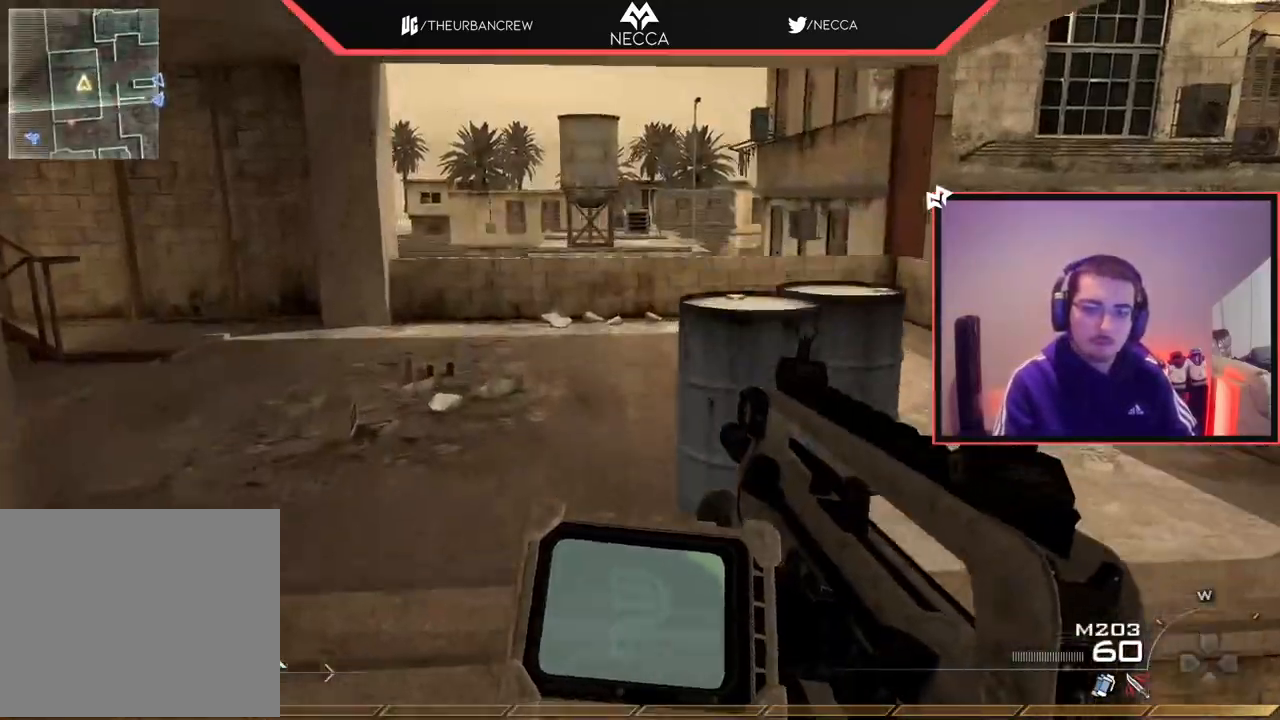
{"buttons": ["L3"], "left_stick": "up", "right_stick": "center", "events": [[50, "DPAD_DOWN", "down"], [167, "DPAD_DOWN", "up"], [200, "right_stick", "left"], [284, "left_stick", "up-right"], [300, "right_stick", "center"], [351, "L3", "down"], [401, "left_stick", "up"]]}
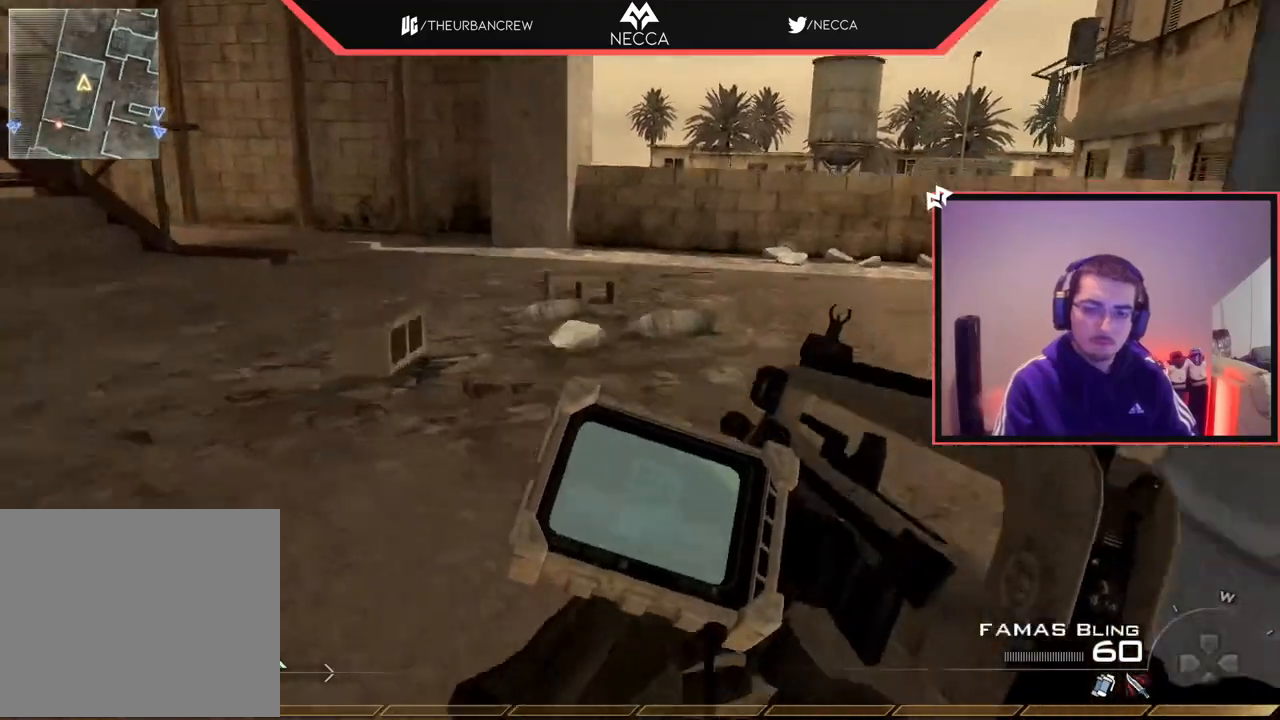
{"buttons": [], "left_stick": "up", "right_stick": "center", "events": [[83, "L3", "up"], [233, "right_stick", "left"], [333, "right_stick", "center"]]}
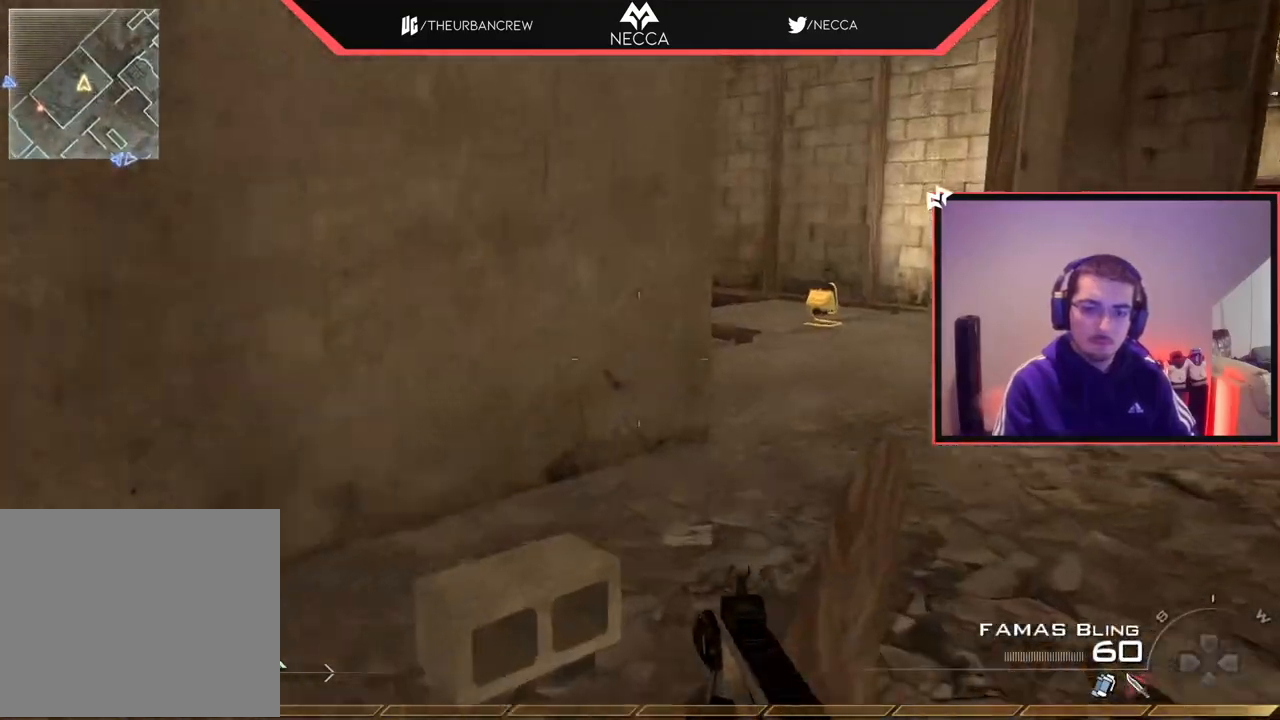
{"buttons": ["DPAD_DOWN"], "left_stick": "up", "right_stick": "left", "events": [[434, "right_stick", "left"], [451, "DPAD_DOWN", "down"]]}
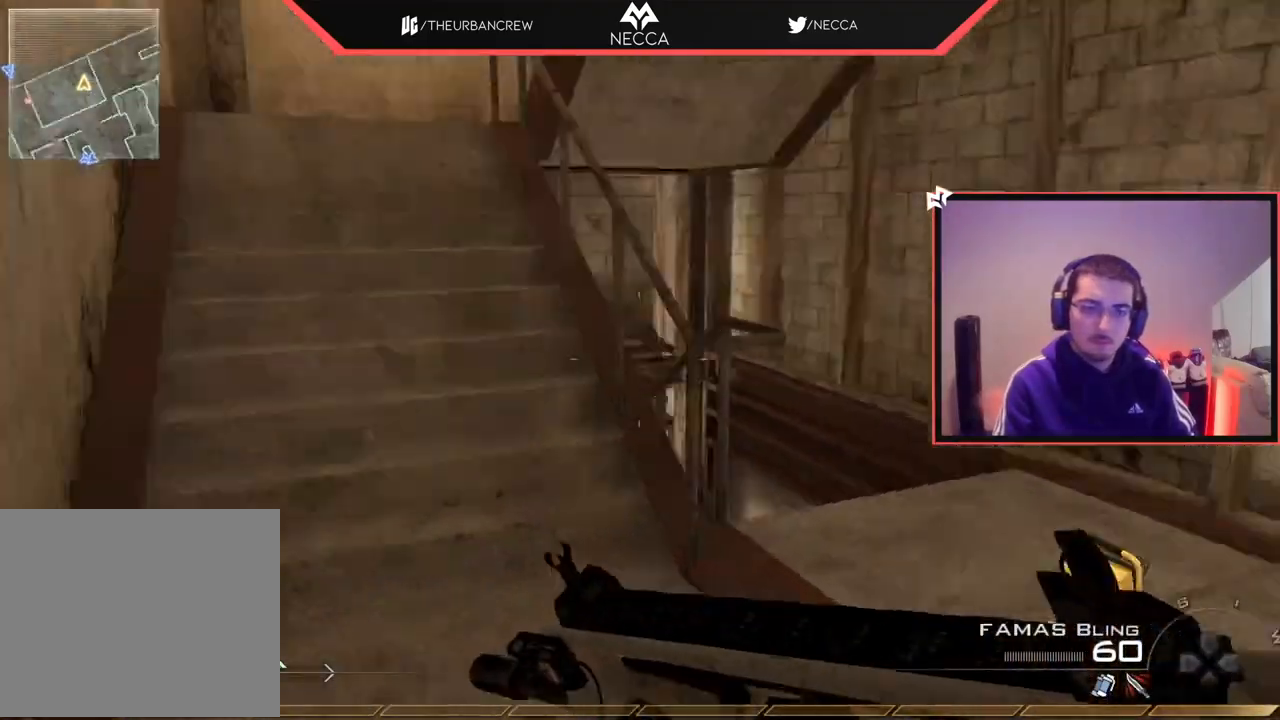
{"buttons": [], "left_stick": "up-left", "right_stick": "center", "events": [[50, "DPAD_DOWN", "up"], [66, "right_stick", "center"], [217, "left_stick", "up-left"]]}
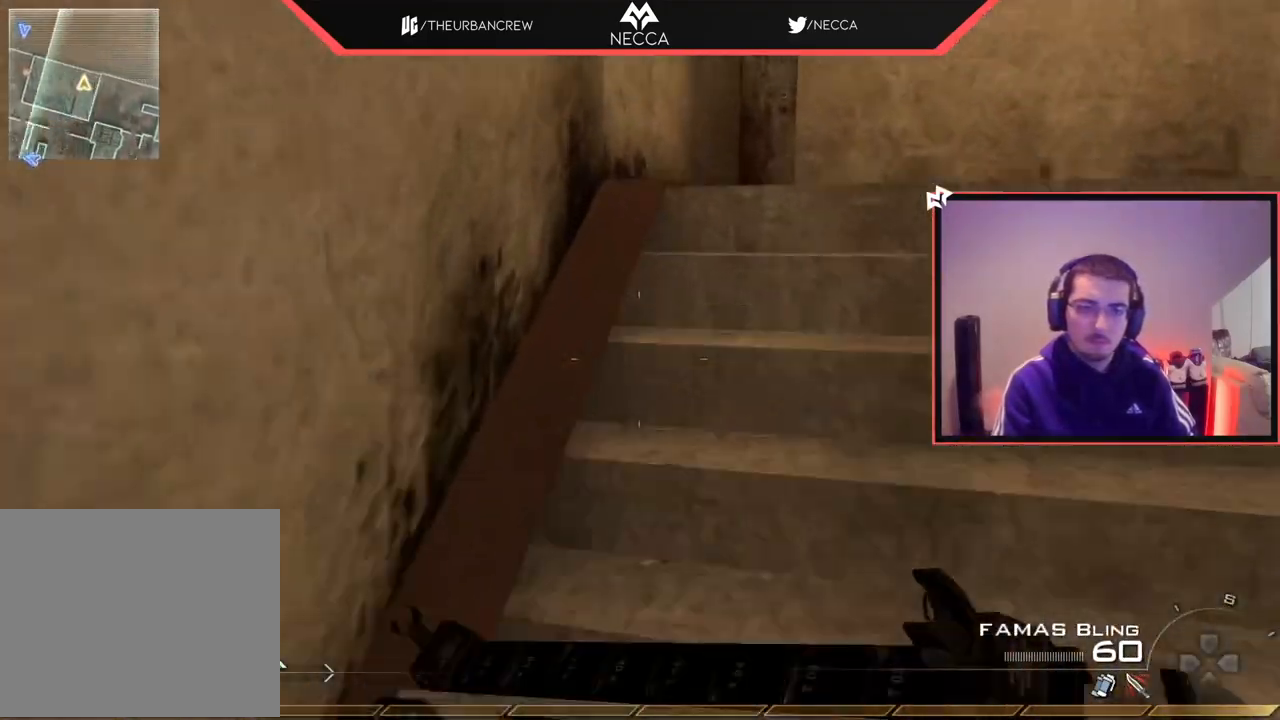
{"buttons": [], "left_stick": "up", "right_stick": "center", "events": [[34, "left_stick", "up"], [34, "right_stick", "right"], [184, "right_stick", "center"], [284, "right_stick", "right"], [317, "DPAD_DOWN", "down"], [434, "DPAD_DOWN", "up"], [467, "right_stick", "center"]]}
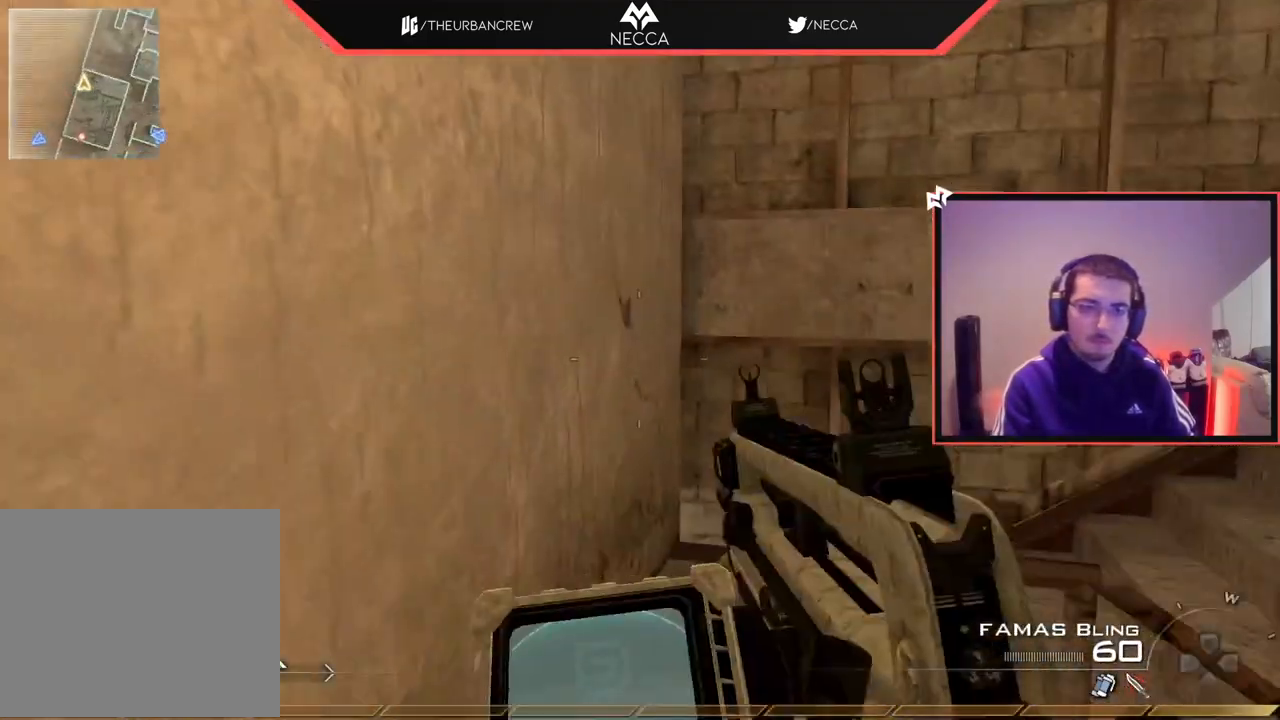
{"buttons": [], "left_stick": "up", "right_stick": "center", "events": [[116, "right_stick", "right"], [317, "right_stick", "center"]]}
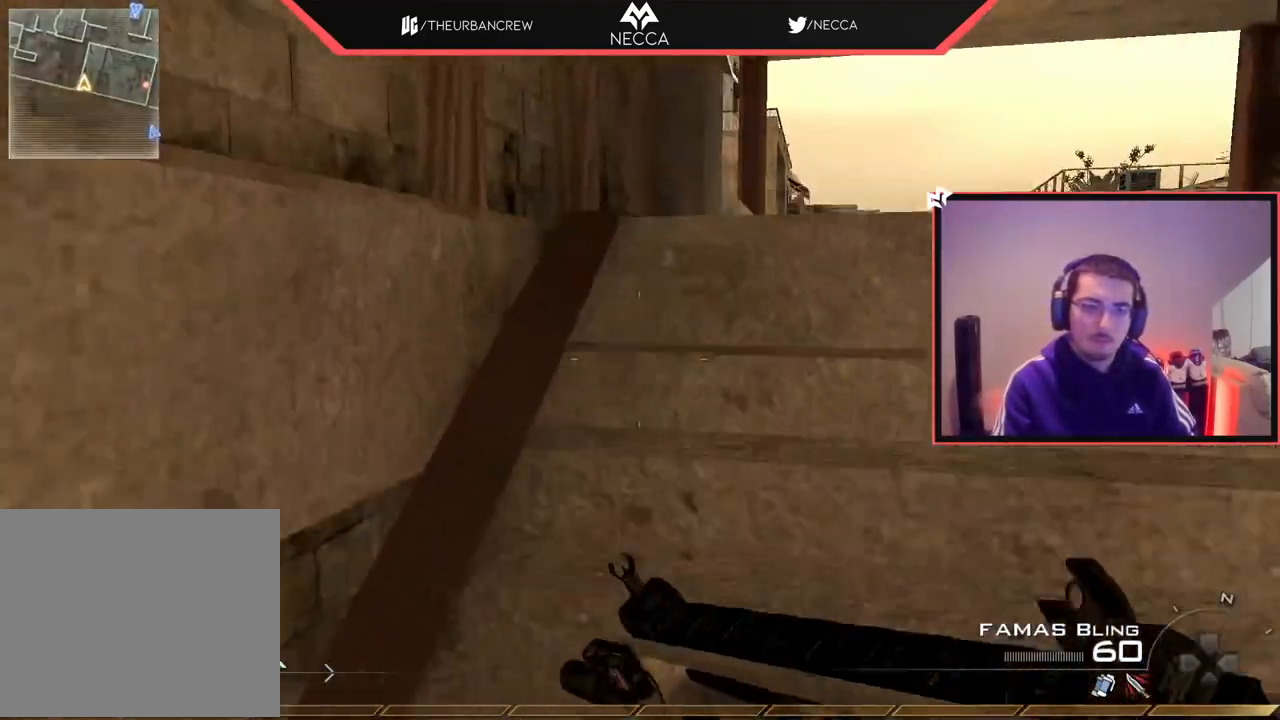
{"buttons": [], "left_stick": "up-left", "right_stick": "right", "events": [[17, "left_stick", "up-left"], [150, "right_stick", "right"], [317, "right_stick", "center"], [467, "right_stick", "right"]]}
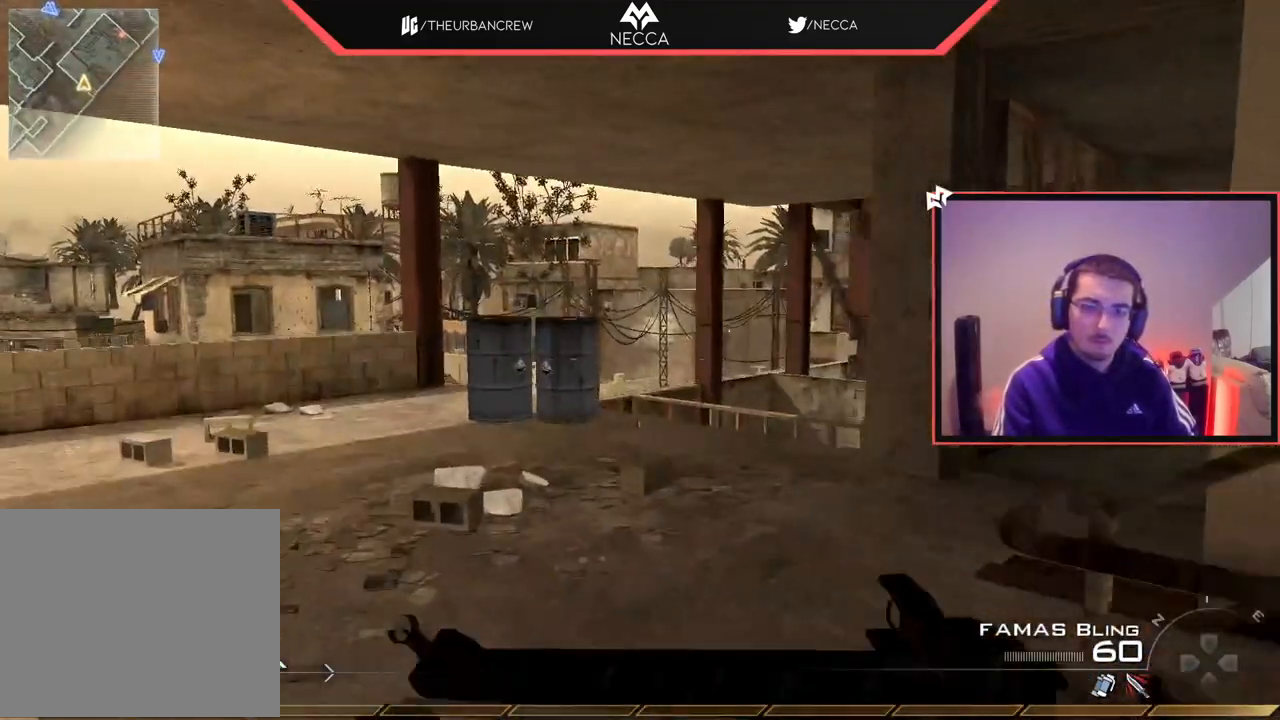
{"buttons": ["L1"], "left_stick": "up", "right_stick": "center", "events": [[50, "L1", "down"], [116, "right_stick", "center"], [283, "left_stick", "up"]]}
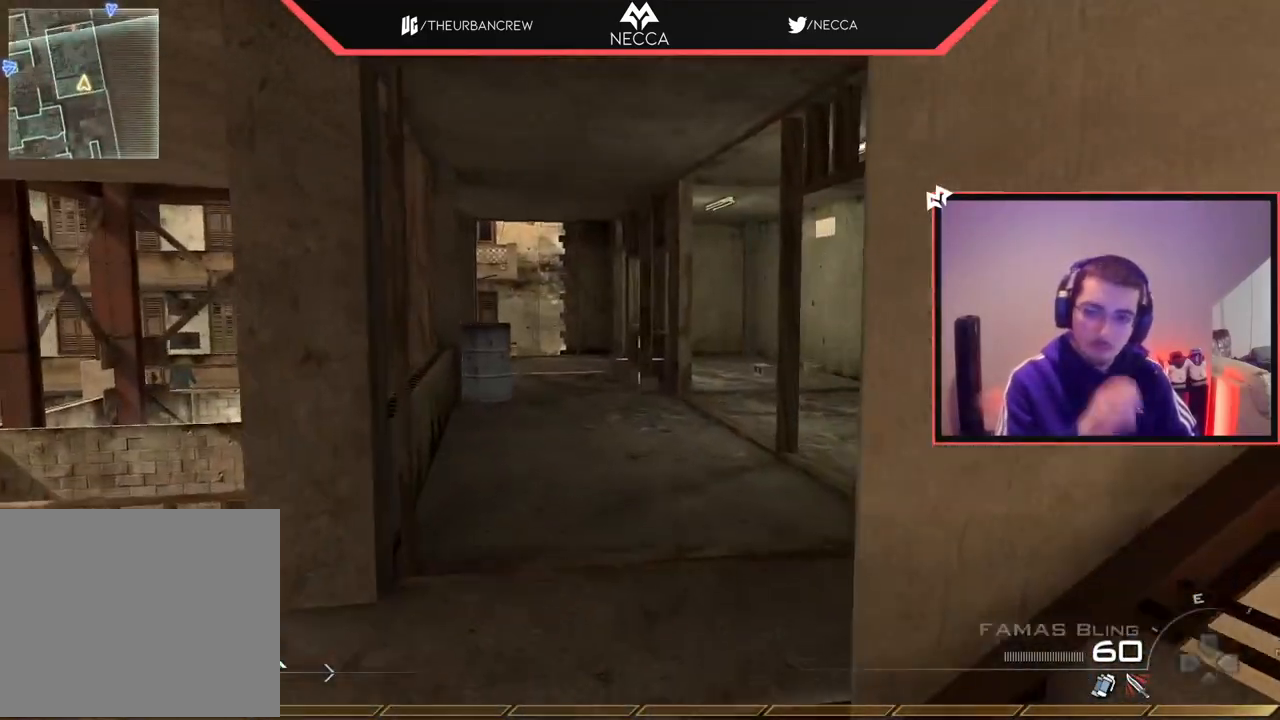
{"buttons": ["L1"], "left_stick": "up", "right_stick": "center", "events": []}
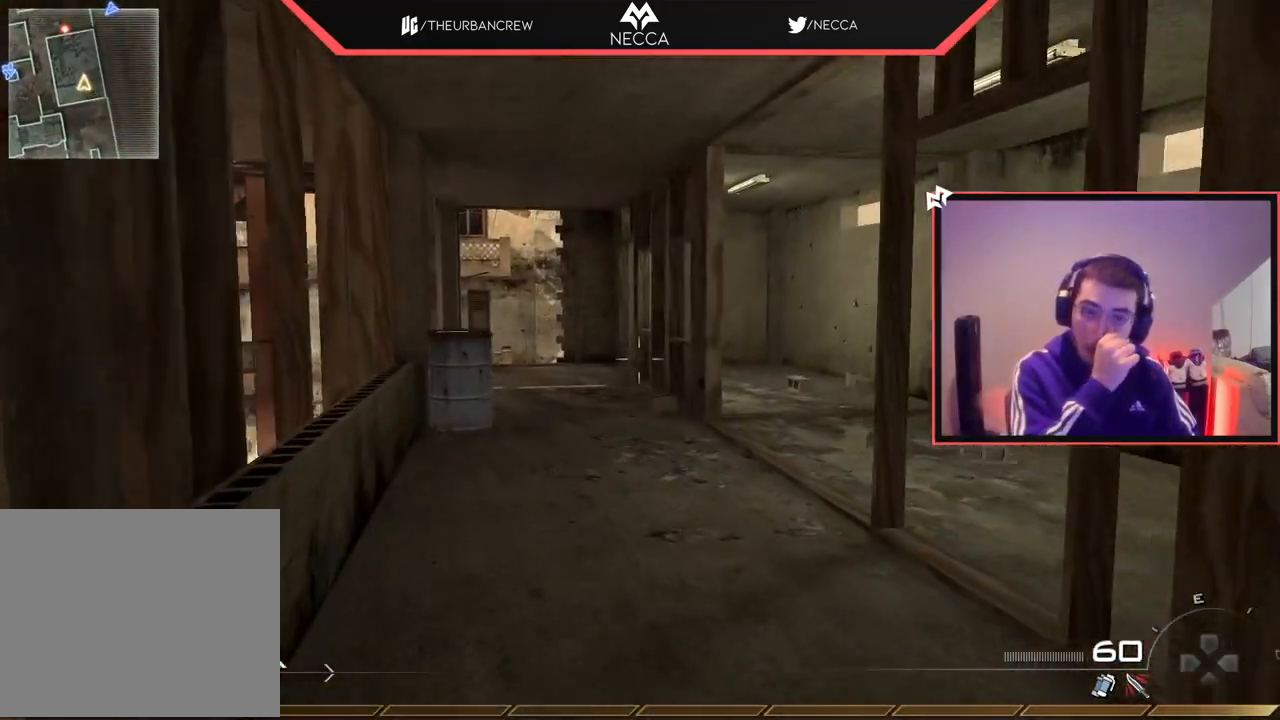
{"buttons": ["L1"], "left_stick": "up", "right_stick": "center", "events": []}
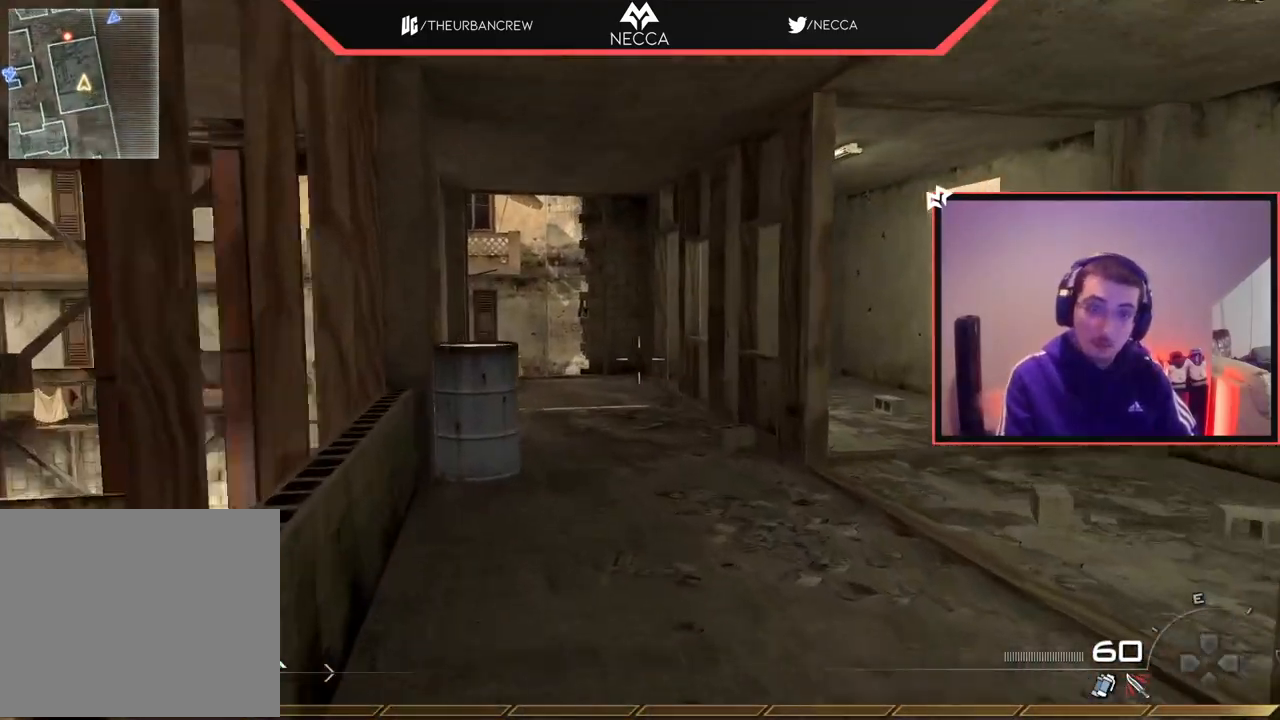
{"buttons": [], "left_stick": "up", "right_stick": "center", "events": [[17, "right_stick", "left"], [117, "L1", "up"], [117, "right_stick", "center"]]}
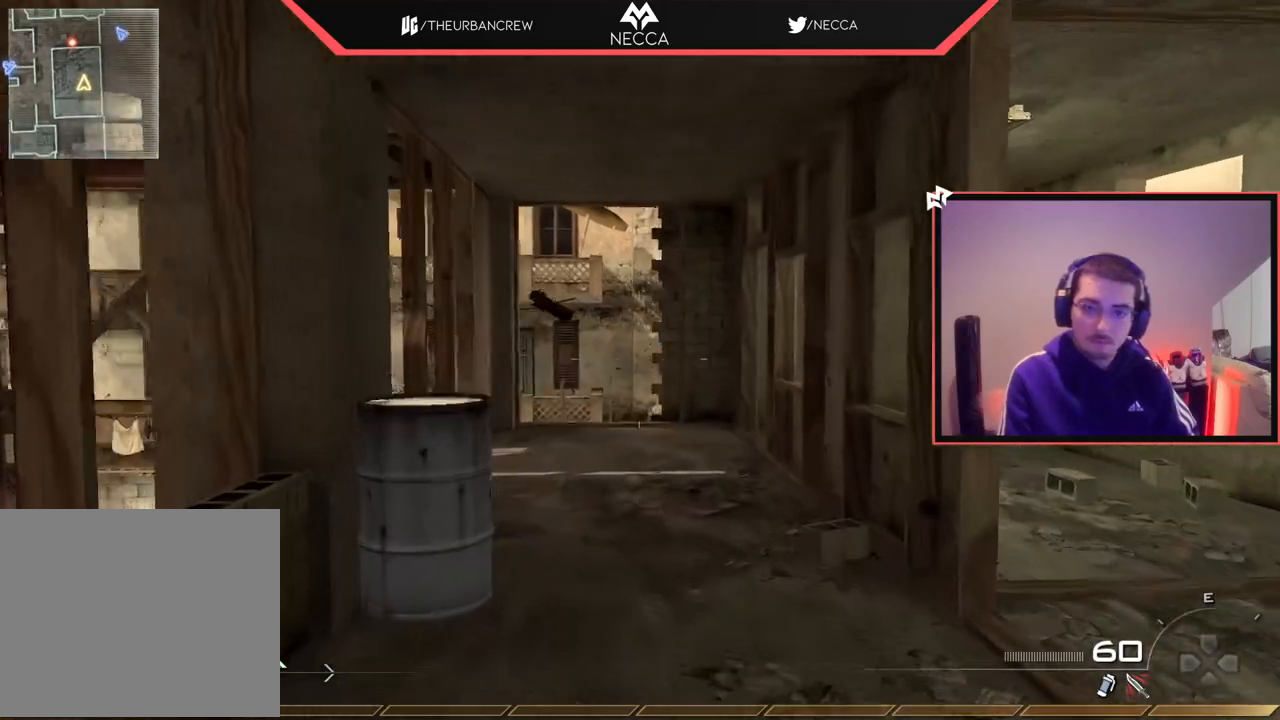
{"buttons": ["L1"], "left_stick": "up", "right_stick": "center", "events": [[67, "L1", "down"], [184, "L1", "up"], [350, "L1", "down"]]}
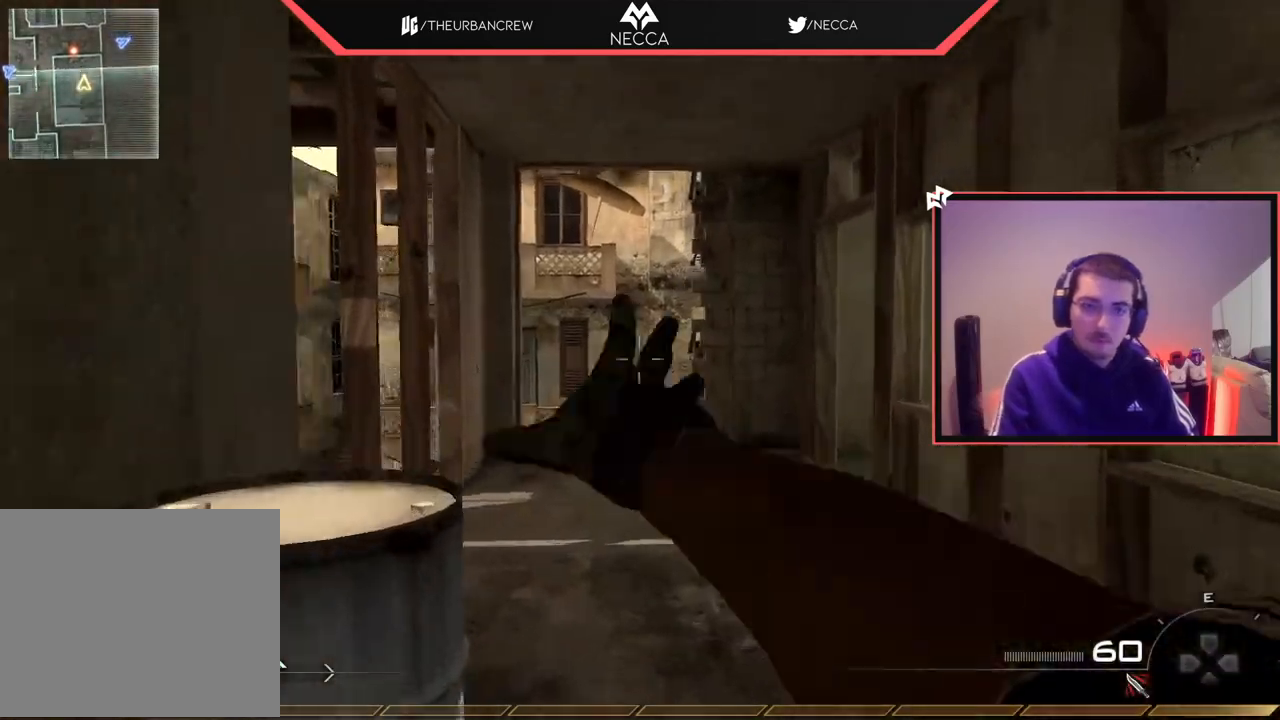
{"buttons": ["L1"], "left_stick": "up", "right_stick": "center", "events": [[184, "right_stick", "down-left"], [251, "L1", "up"], [267, "right_stick", "center"], [401, "L1", "down"]]}
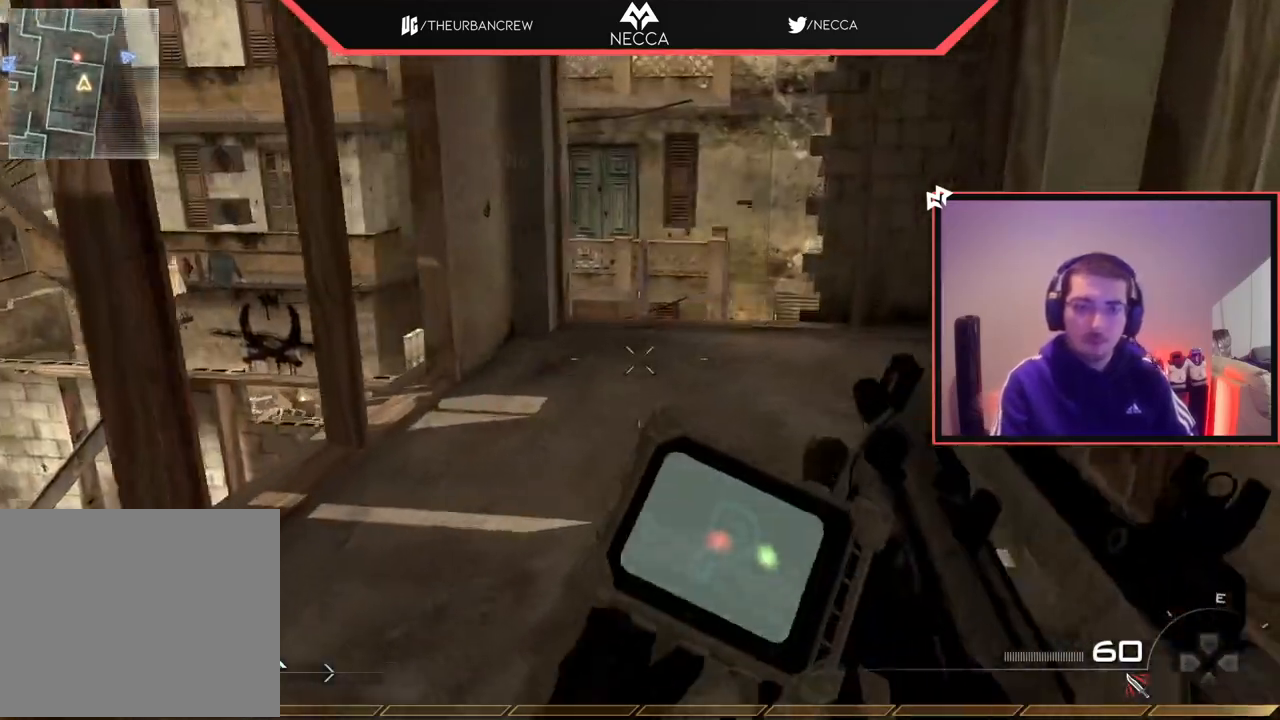
{"buttons": ["L1"], "left_stick": "up", "right_stick": "left", "events": [[17, "L1", "up"], [100, "L1", "down"], [150, "right_stick", "down"], [184, "L1", "up"], [217, "right_stick", "center"], [267, "L1", "down"], [367, "L1", "up"], [450, "L1", "down"], [467, "right_stick", "left"]]}
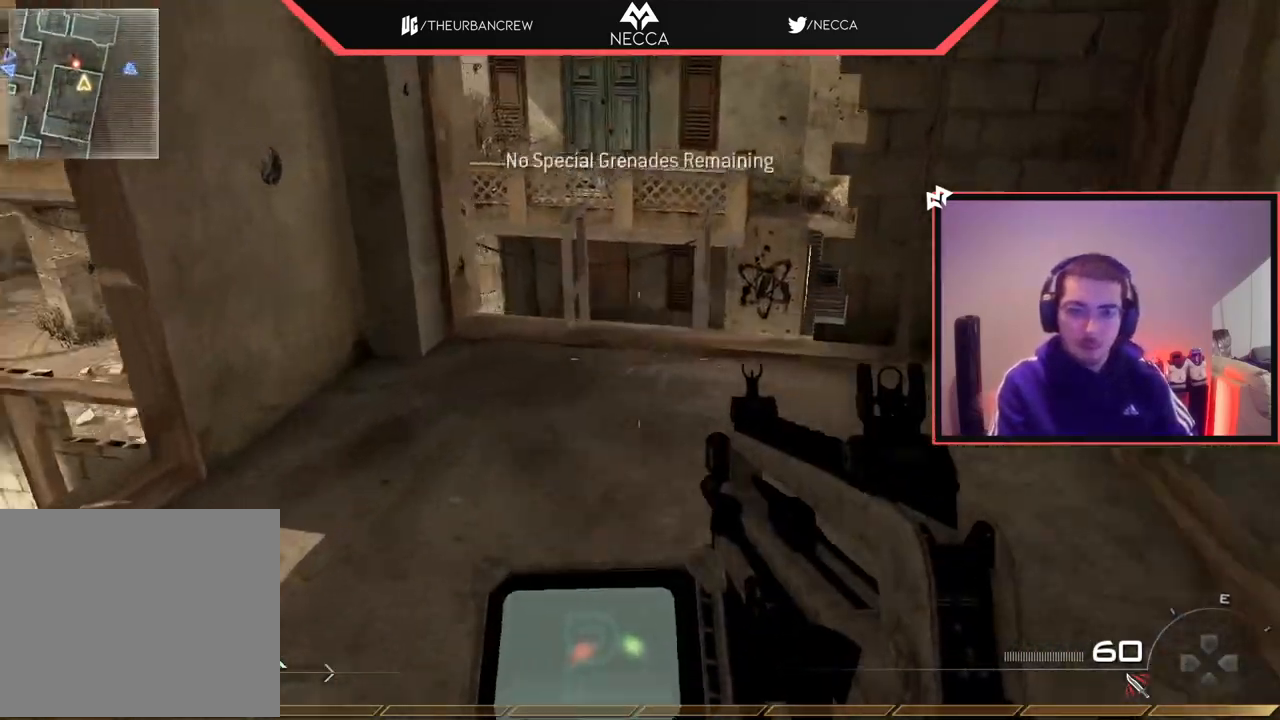
{"buttons": [], "left_stick": "up", "right_stick": "center", "events": [[17, "right_stick", "center"], [51, "L1", "up"], [117, "L1", "down"], [167, "CIRCLE", "down"], [234, "L1", "up"], [284, "CIRCLE", "up"], [301, "L1", "down"], [384, "CROSS", "down"], [418, "L1", "up"], [484, "CROSS", "up"]]}
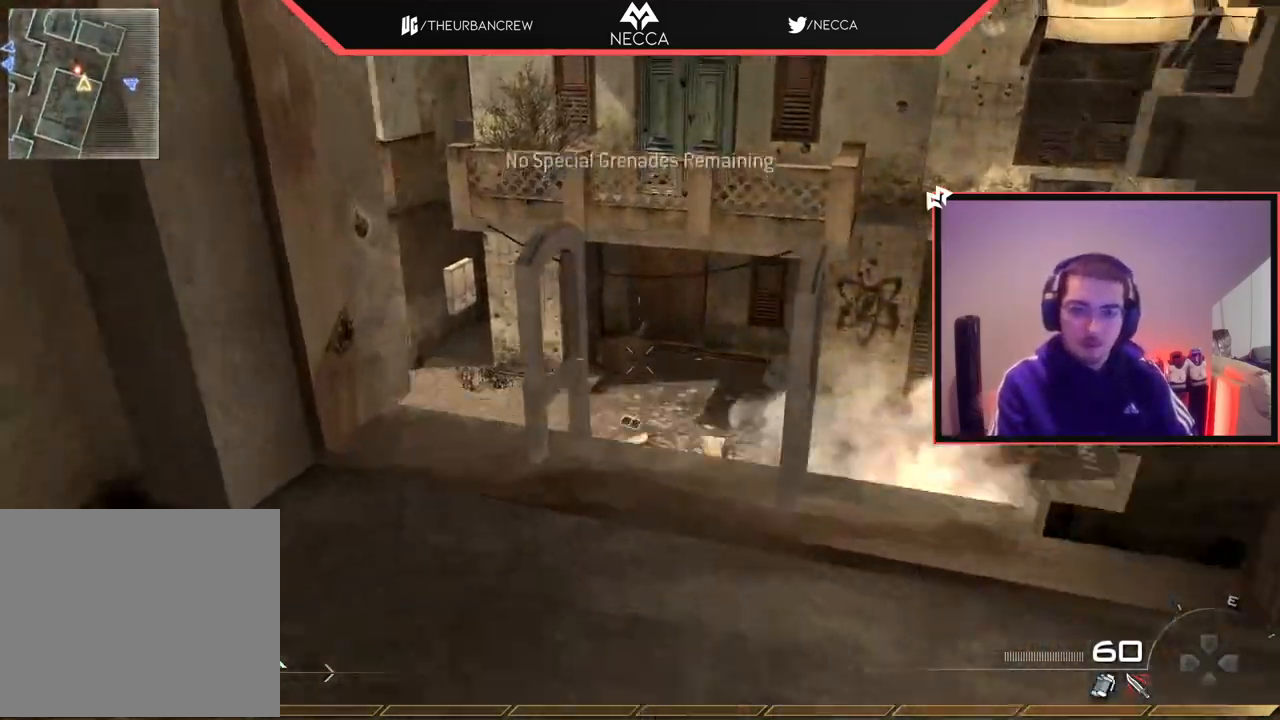
{"buttons": [], "left_stick": "center", "right_stick": "center", "events": [[17, "right_stick", "down-left"], [50, "left_stick", "up-right"], [117, "right_stick", "center"], [217, "left_stick", "center"]]}